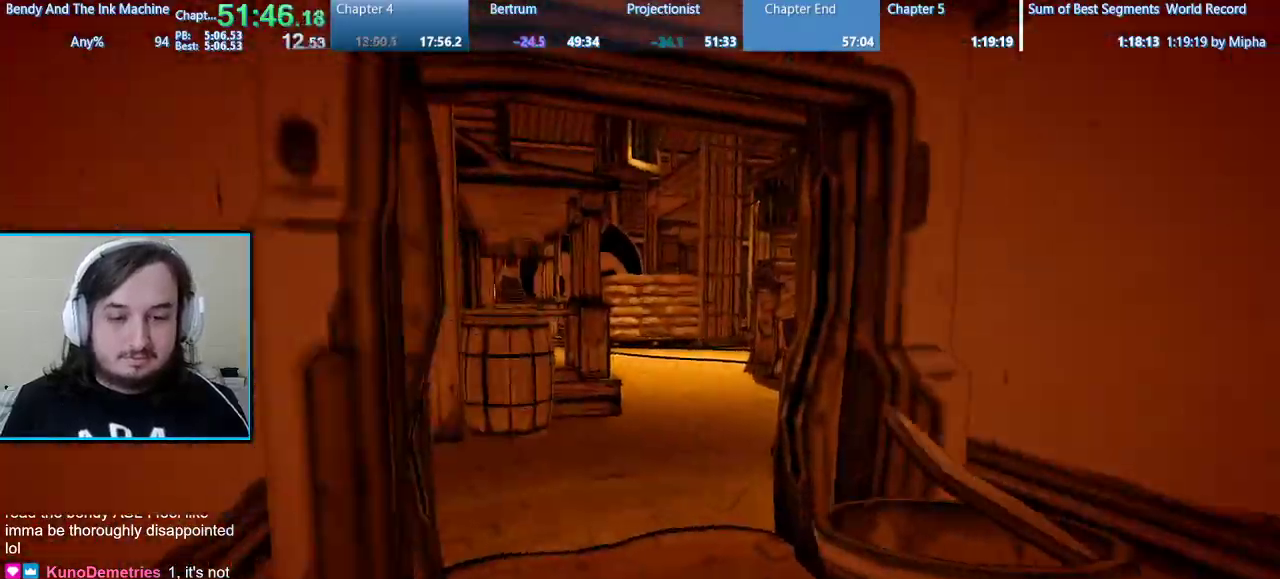
Gameplay with keyboard and mouse; each line is a JSON object with the keys and mouse buttons held at the frame after it. "events" lists presses ("down") and releases ("up") of "1", "2", "3", "4", "5", "a", "alt", "b", "c", "ctrl", "d", "e", "f", "g", "q", "r", "s", "shift", "space", "t", "tab", "tilde", "v", "w", "x", "z", "mouse_left", "mouse_wheel", "mouse_right", "mouse_mb4" and "mouse_mb5" between this image and that frame as [ms after this image, input, new state], when the widget could be followed in between. "mouse_left", "mouse_wheel", "mouse_right", "mouse_mb4", "mouse_mb5" = the "left", "wheel", "right", "mb4", "mb5" buttons of the "mouse" list. No other keys are recorded. "wheel" means that the mouse wheel is clicked or scrolled. Mouse movement is not recorded.
{"keys": ["shift", "w"], "mouse": [], "events": []}
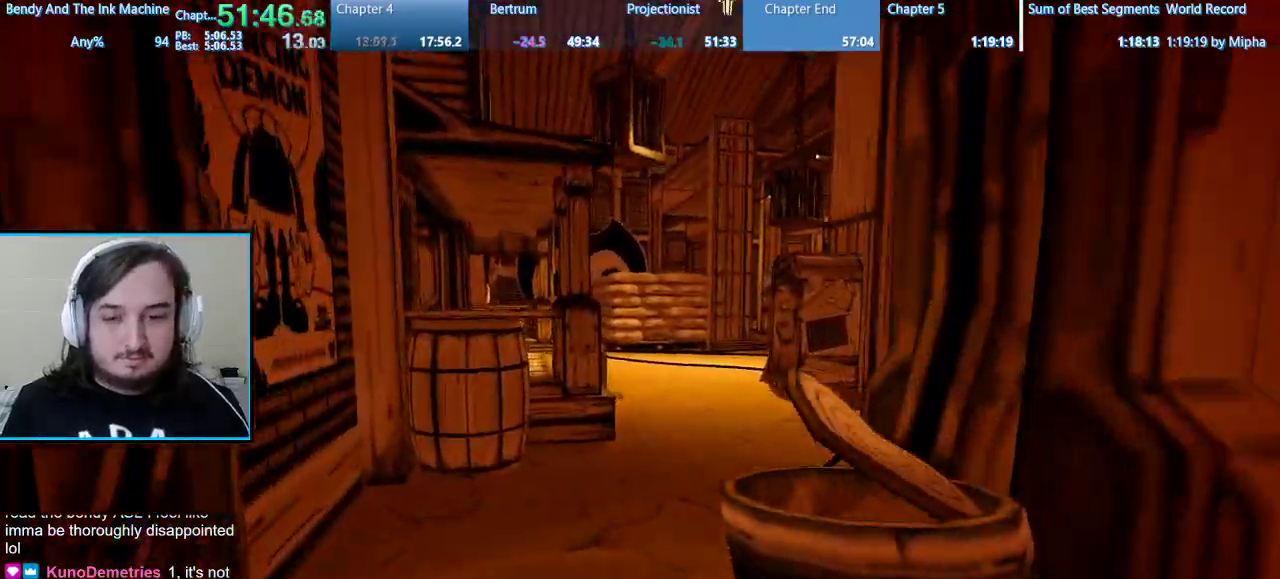
{"keys": ["shift", "w"], "mouse": [], "events": []}
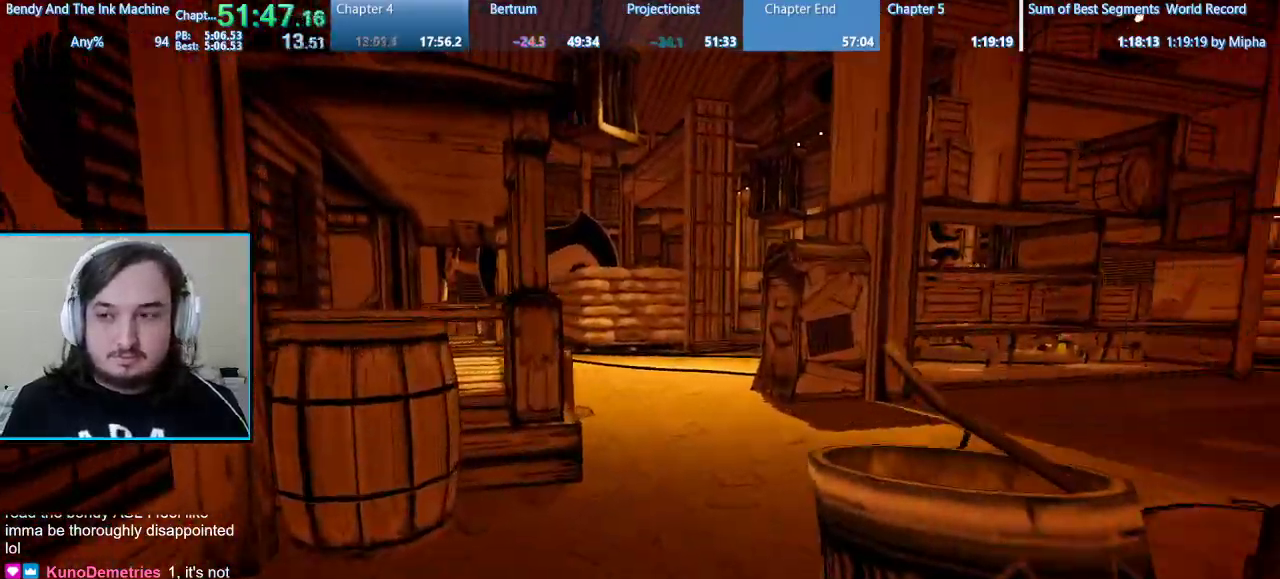
{"keys": ["shift", "w"], "mouse": [], "events": []}
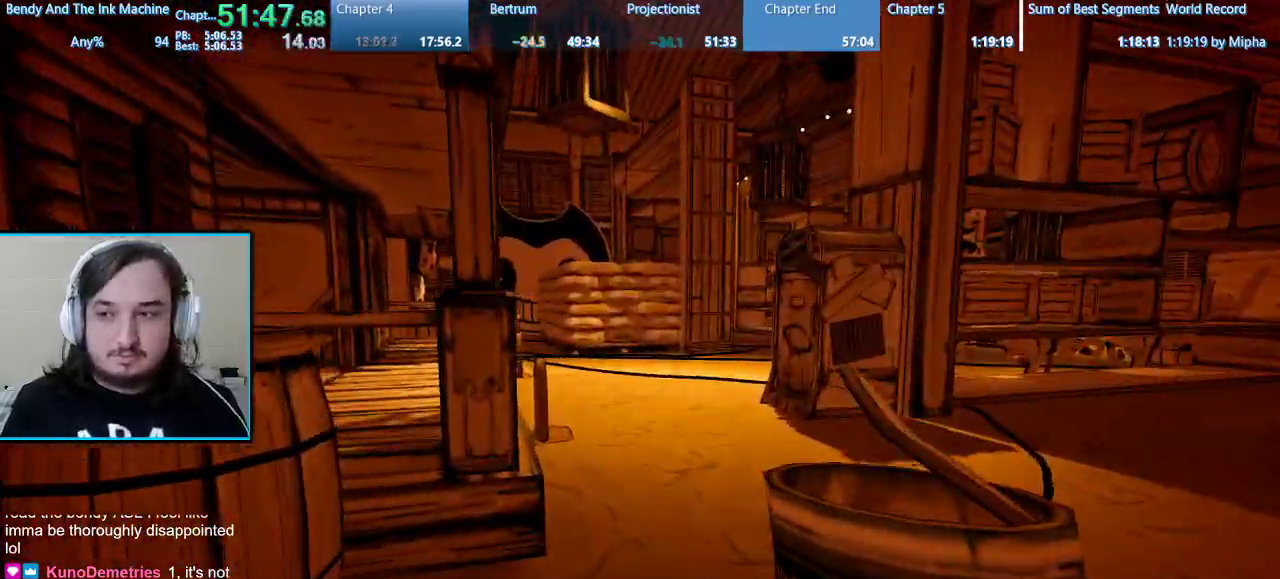
{"keys": ["shift", "w"], "mouse": [], "events": []}
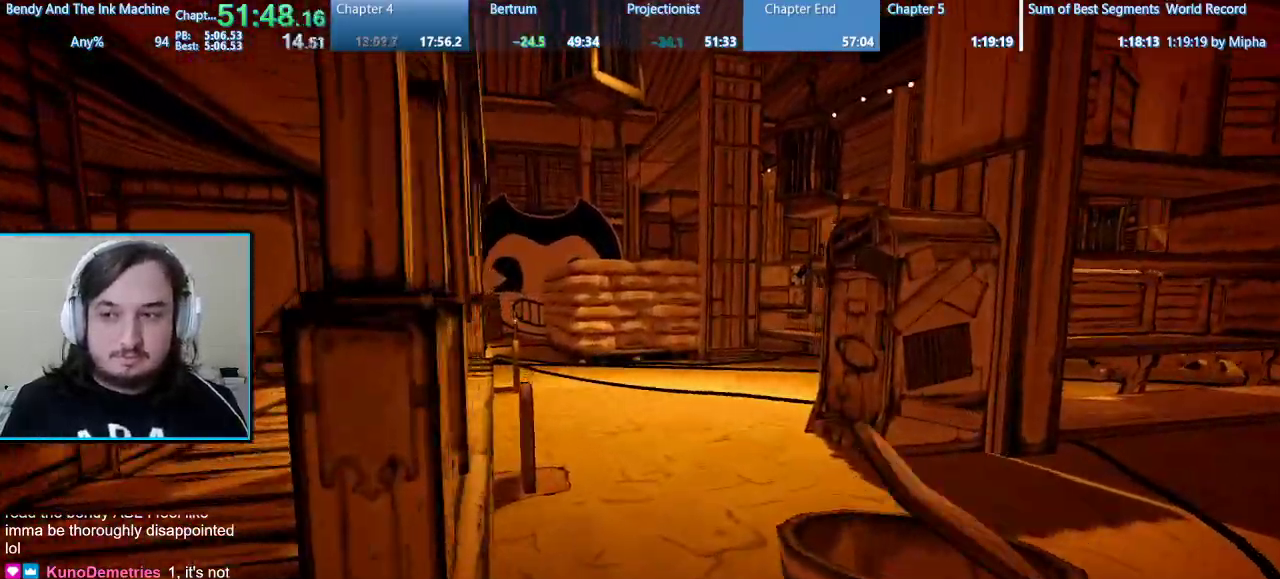
{"keys": ["shift", "w"], "mouse": [], "events": [[267, "space", "down"], [367, "space", "up"]]}
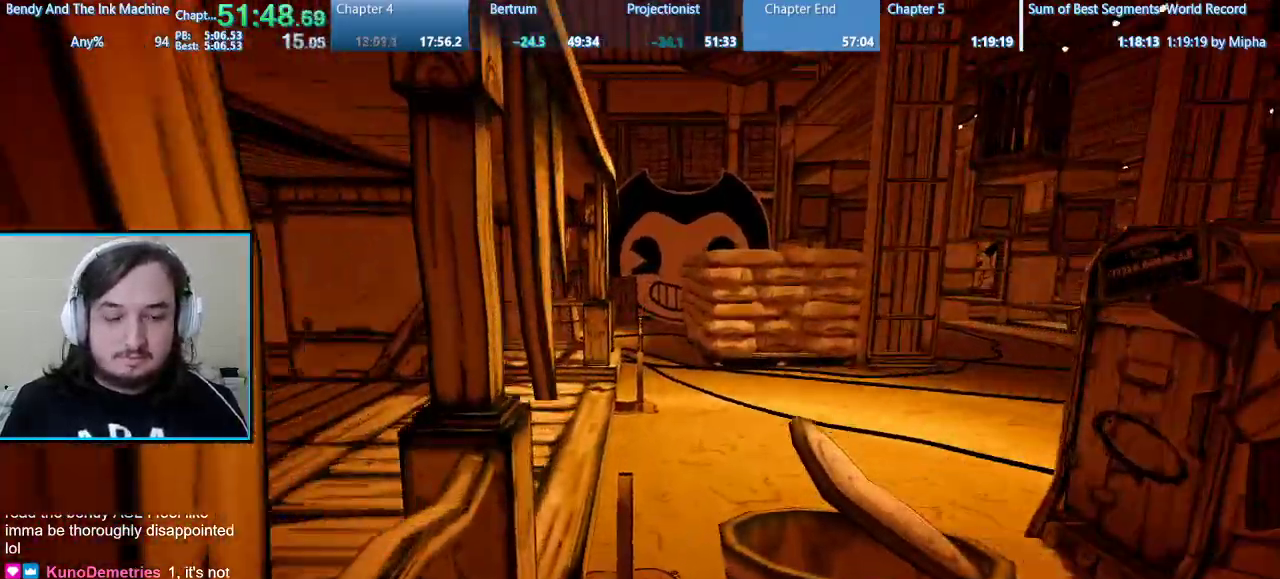
{"keys": ["shift", "w"], "mouse": [], "events": []}
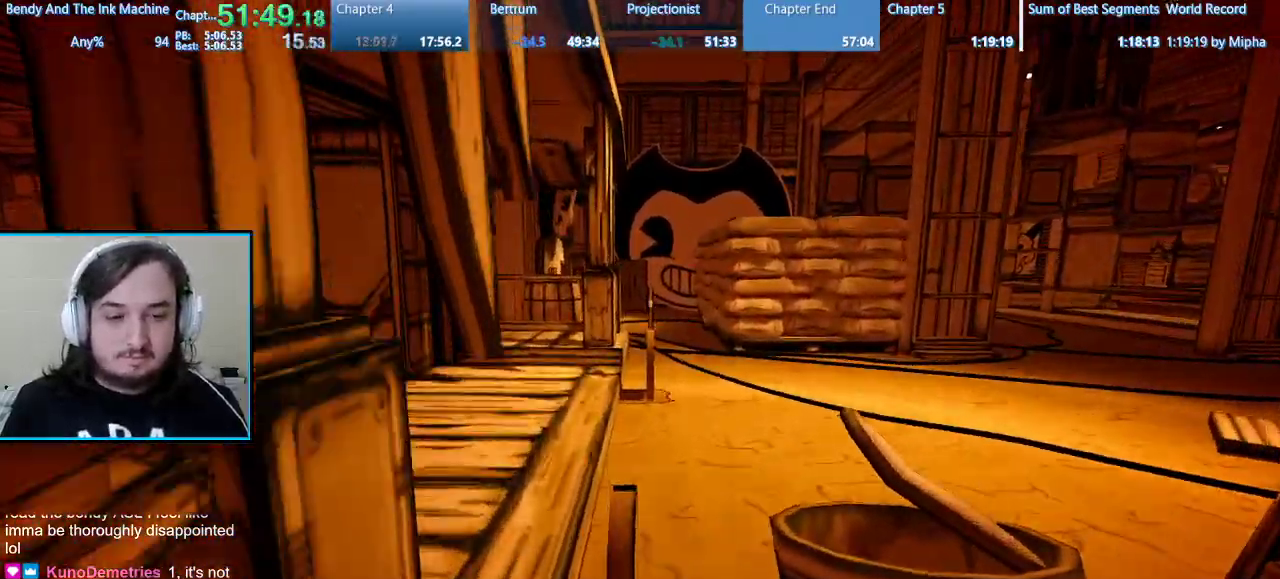
{"keys": ["shift", "w"], "mouse": [], "events": [[200, "space", "down"], [367, "space", "up"]]}
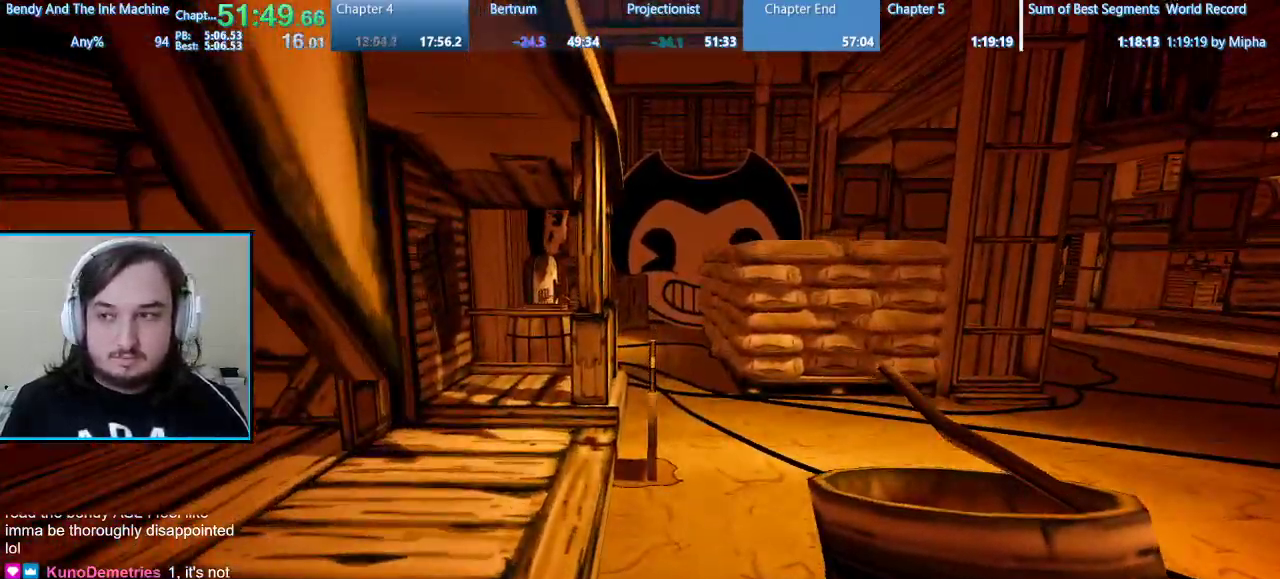
{"keys": ["shift", "w"], "mouse": [], "events": [[33, "space", "down"], [167, "space", "up"]]}
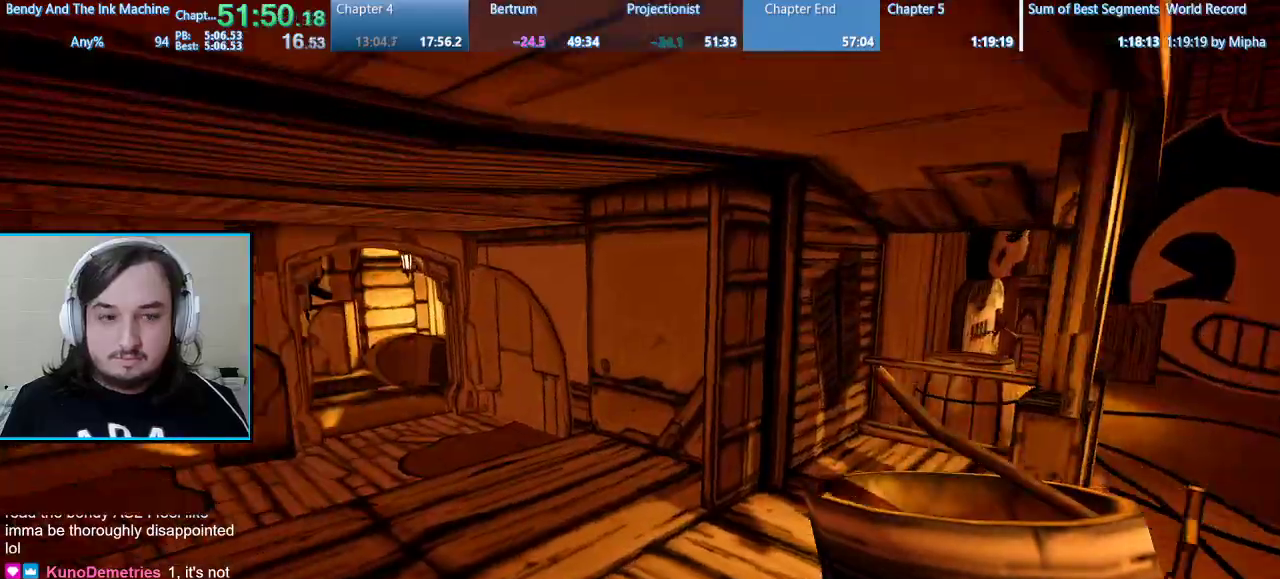
{"keys": ["shift", "w"], "mouse": [], "events": []}
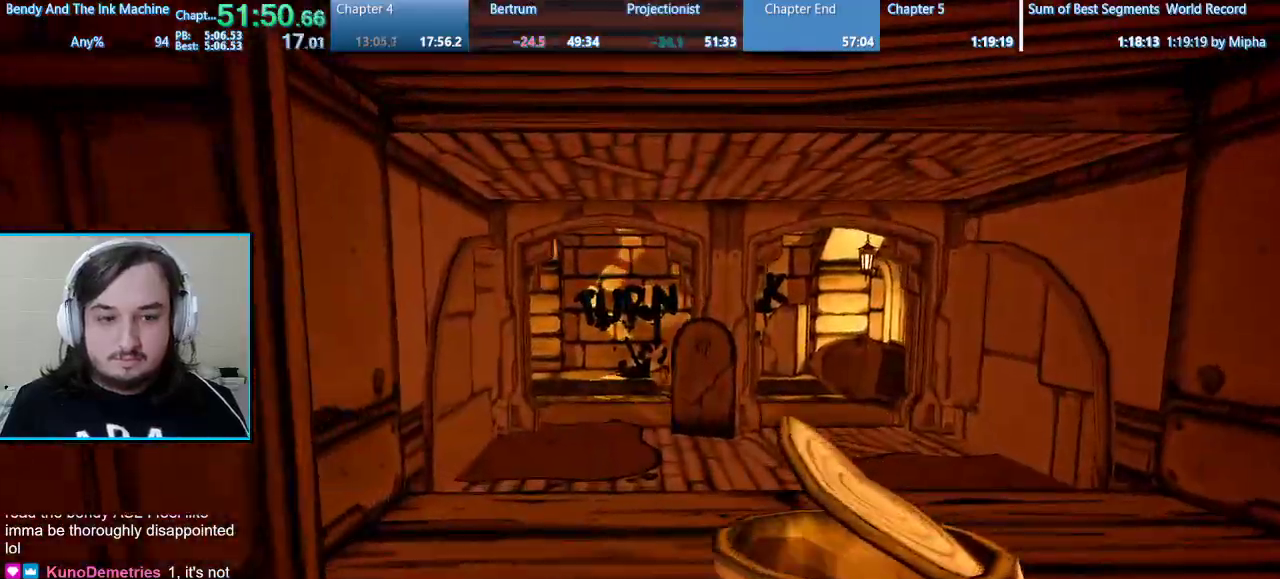
{"keys": ["shift", "w"], "mouse": [], "events": []}
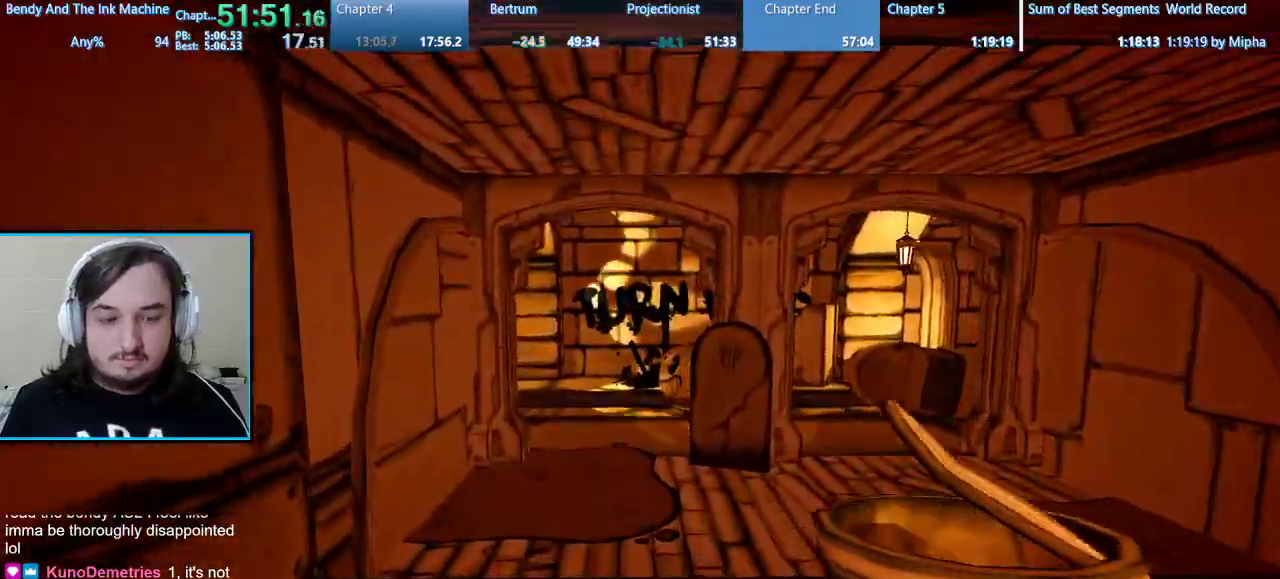
{"keys": ["shift", "w"], "mouse": [], "events": []}
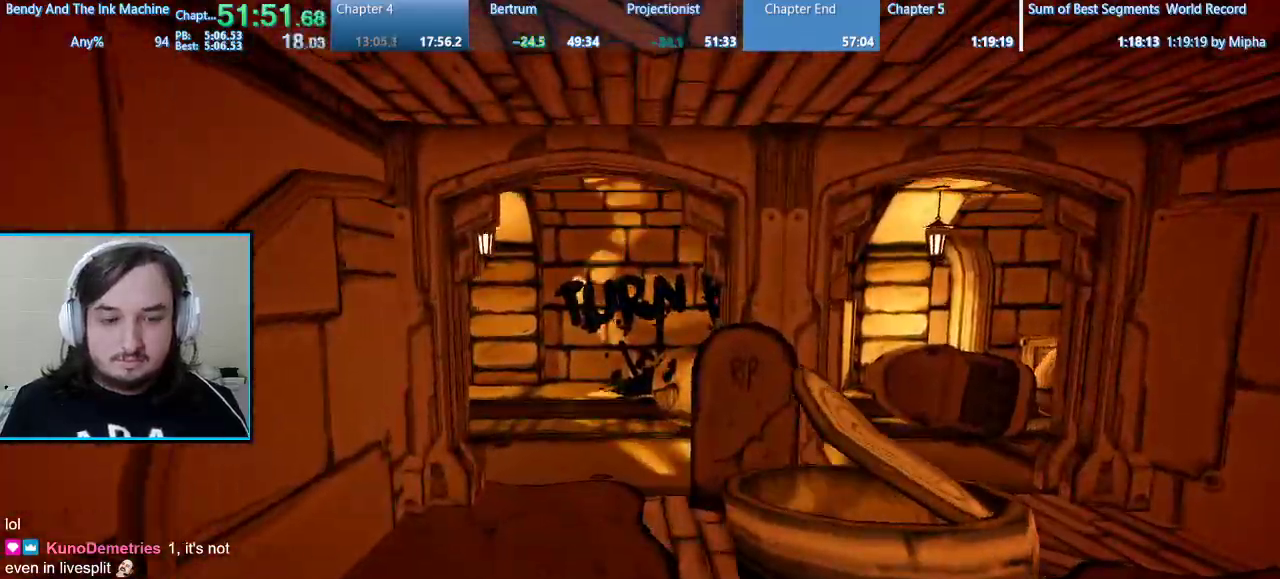
{"keys": ["a", "shift", "w"], "mouse": [], "events": [[400, "a", "down"]]}
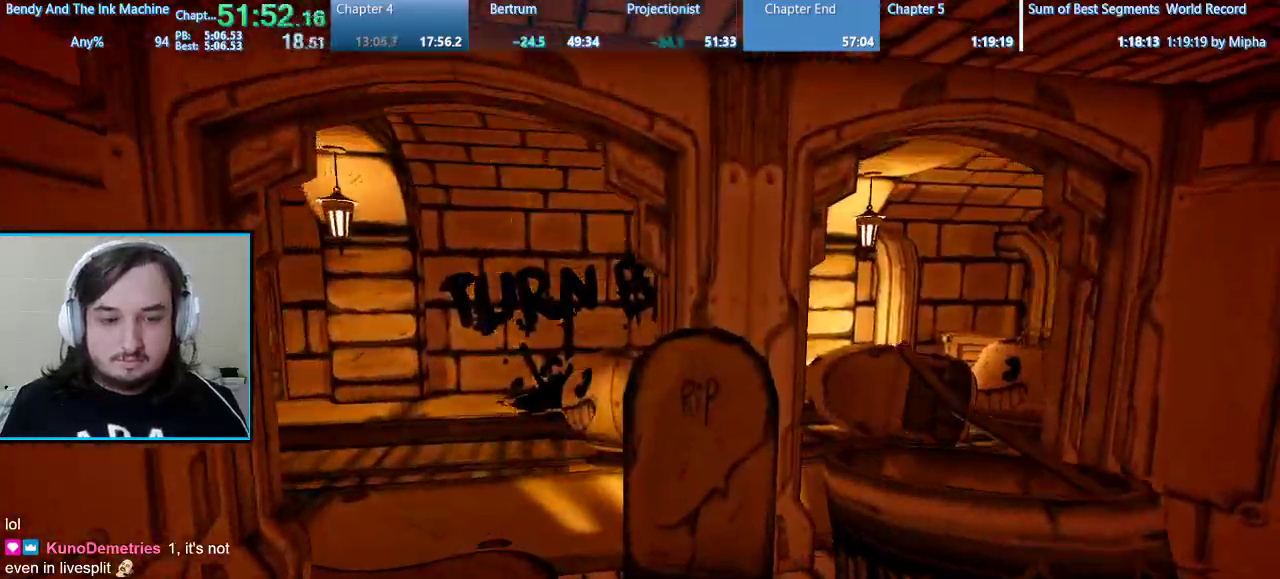
{"keys": ["shift", "w"], "mouse": [], "events": [[367, "a", "up"]]}
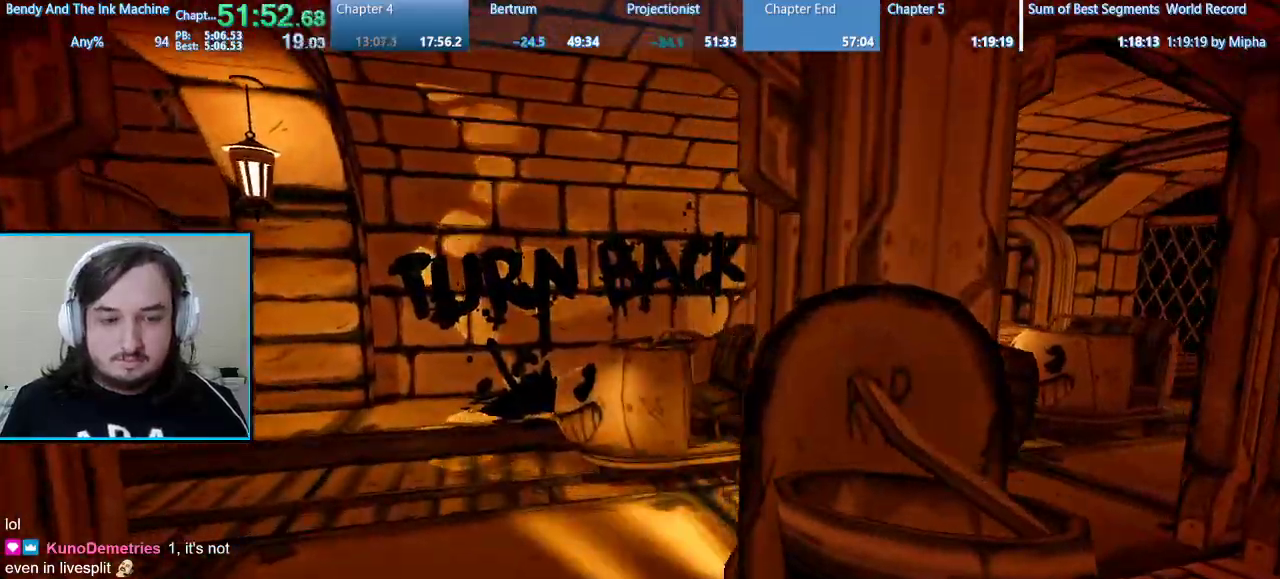
{"keys": ["shift", "w"], "mouse": [], "events": [[400, "e", "down"], [500, "e", "up"]]}
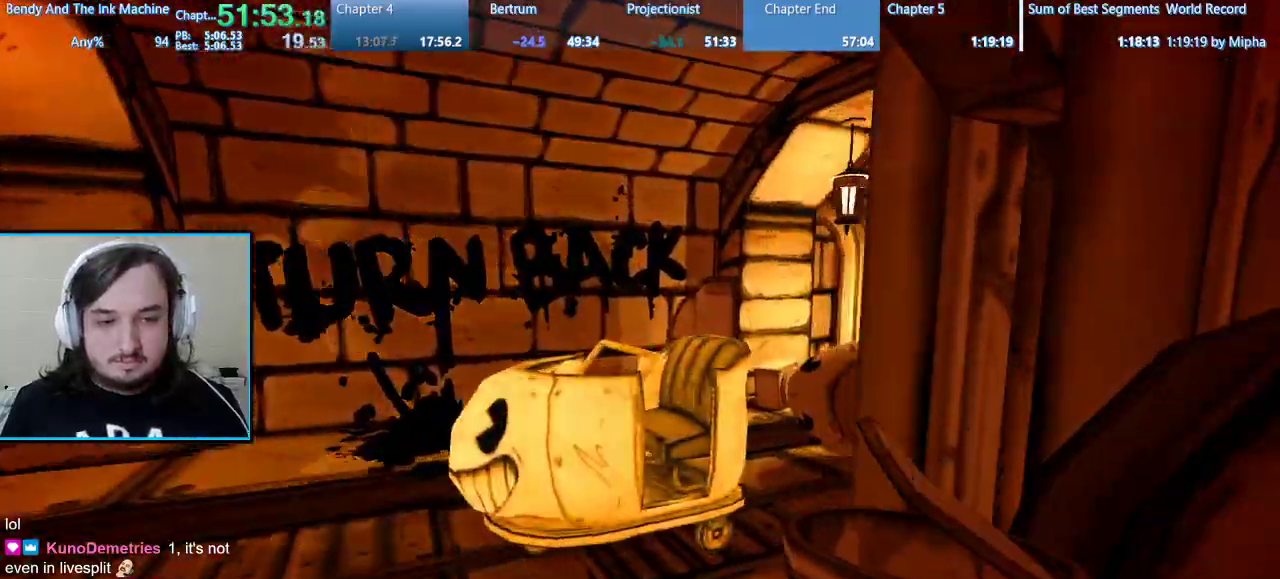
{"keys": ["e", "shift", "w"], "mouse": [], "events": [[33, "e", "down"], [133, "e", "up"], [167, "e", "down"], [267, "e", "up"], [333, "e", "down"], [467, "e", "up"], [500, "e", "down"]]}
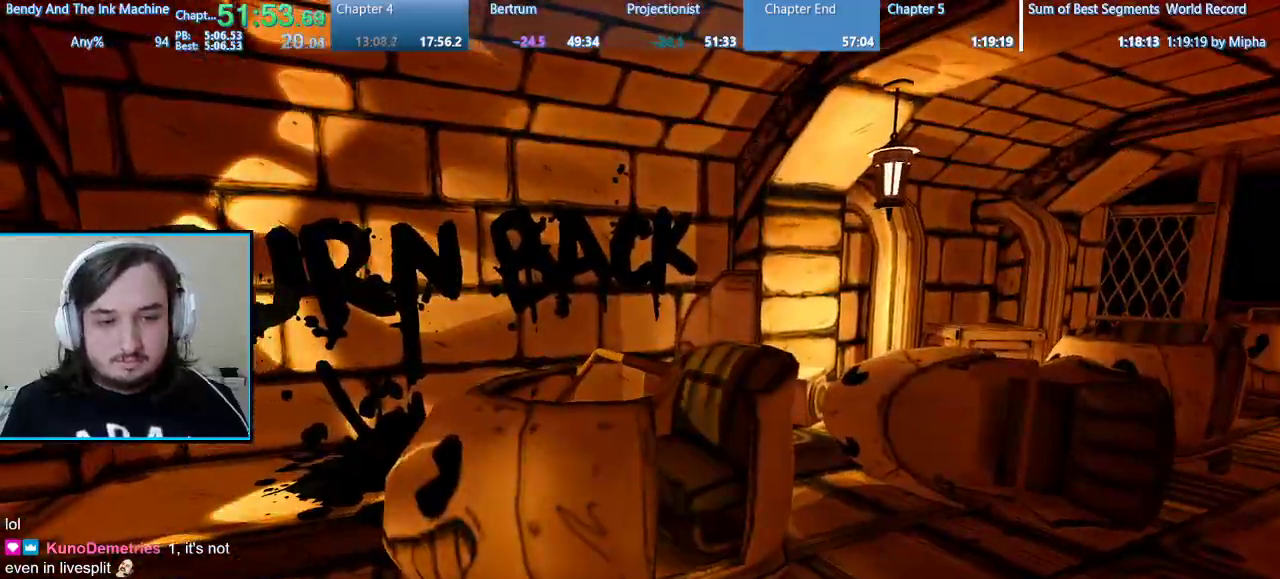
{"keys": [], "mouse": [], "events": [[100, "e", "up"], [133, "e", "down"], [233, "e", "up"], [300, "shift", "up"], [300, "w", "up"]]}